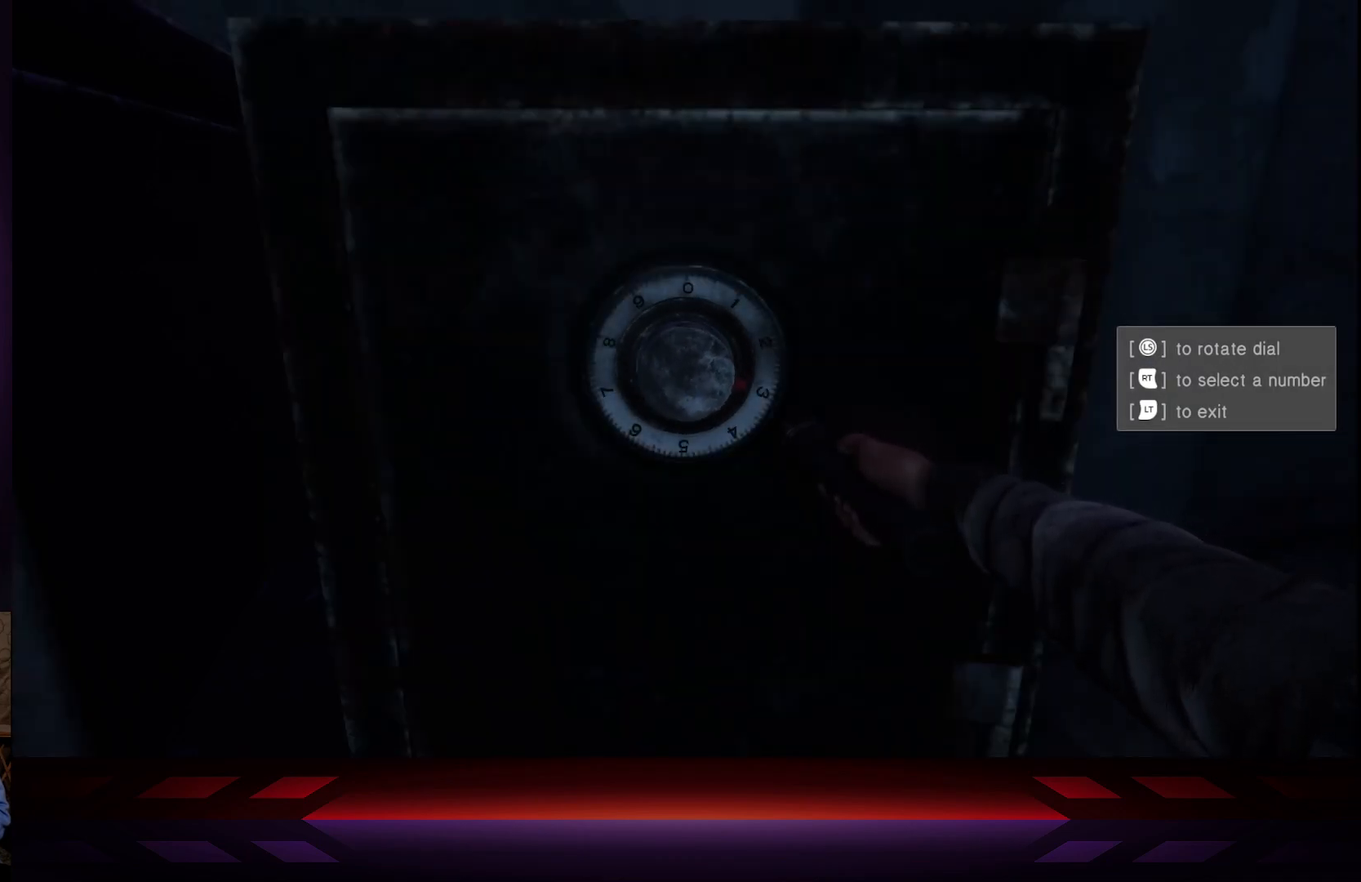
Gameplay with a controller (Xbox layout); each line is a JSON object with the inputs held at the frame after it. "events" lists button and stick changes between this image and that frame as [ms after this image, input, new state], when the widget could be followed in between.
{"buttons": [], "left_stick": "left", "right_stick": "center", "events": [[133, "left_stick", "left"], [283, "left_stick", "center"], [433, "left_stick", "left"]]}
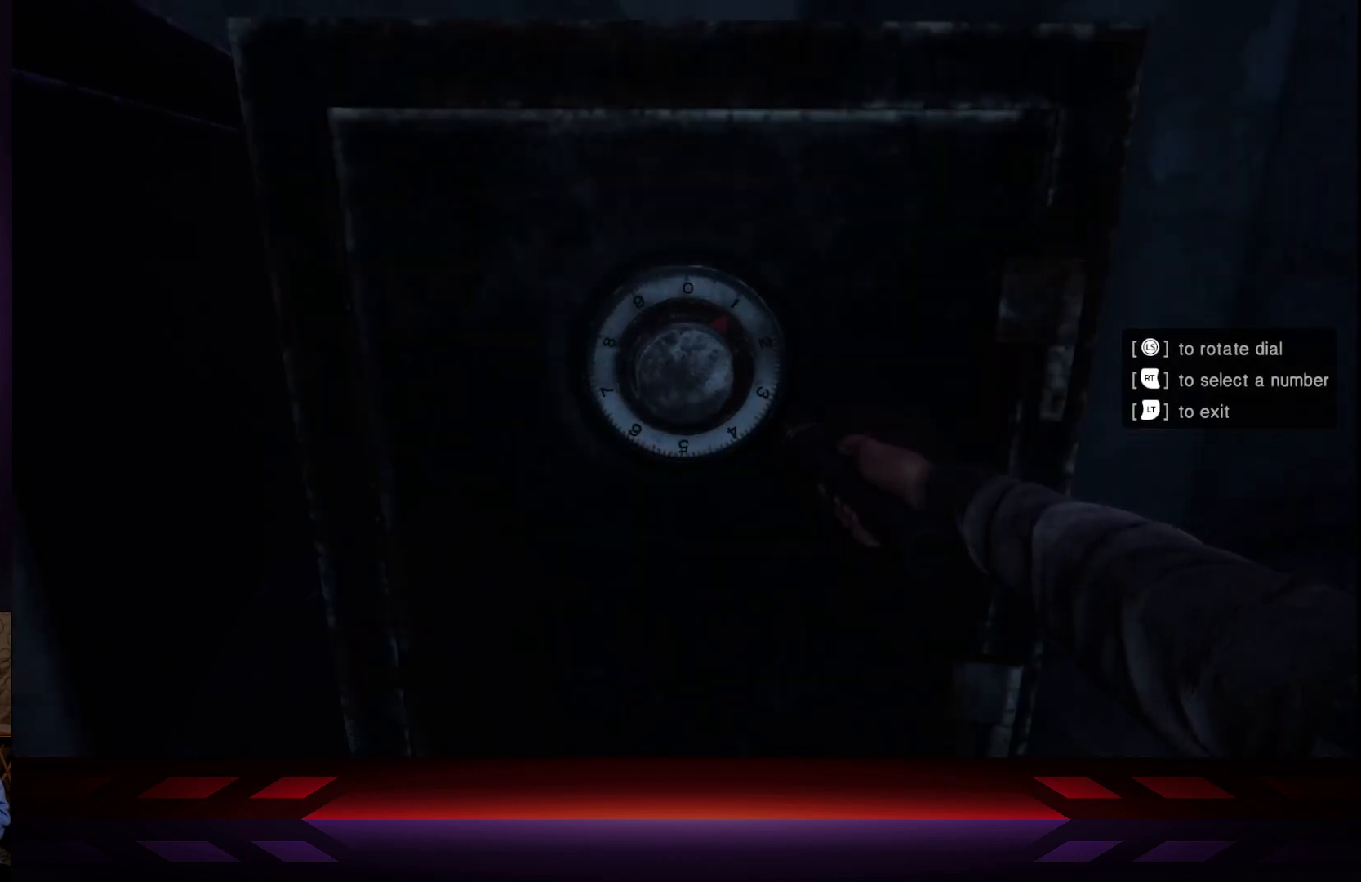
{"buttons": [], "left_stick": "center", "right_stick": "center", "events": [[67, "left_stick", "center"], [267, "left_stick", "right"], [417, "left_stick", "center"]]}
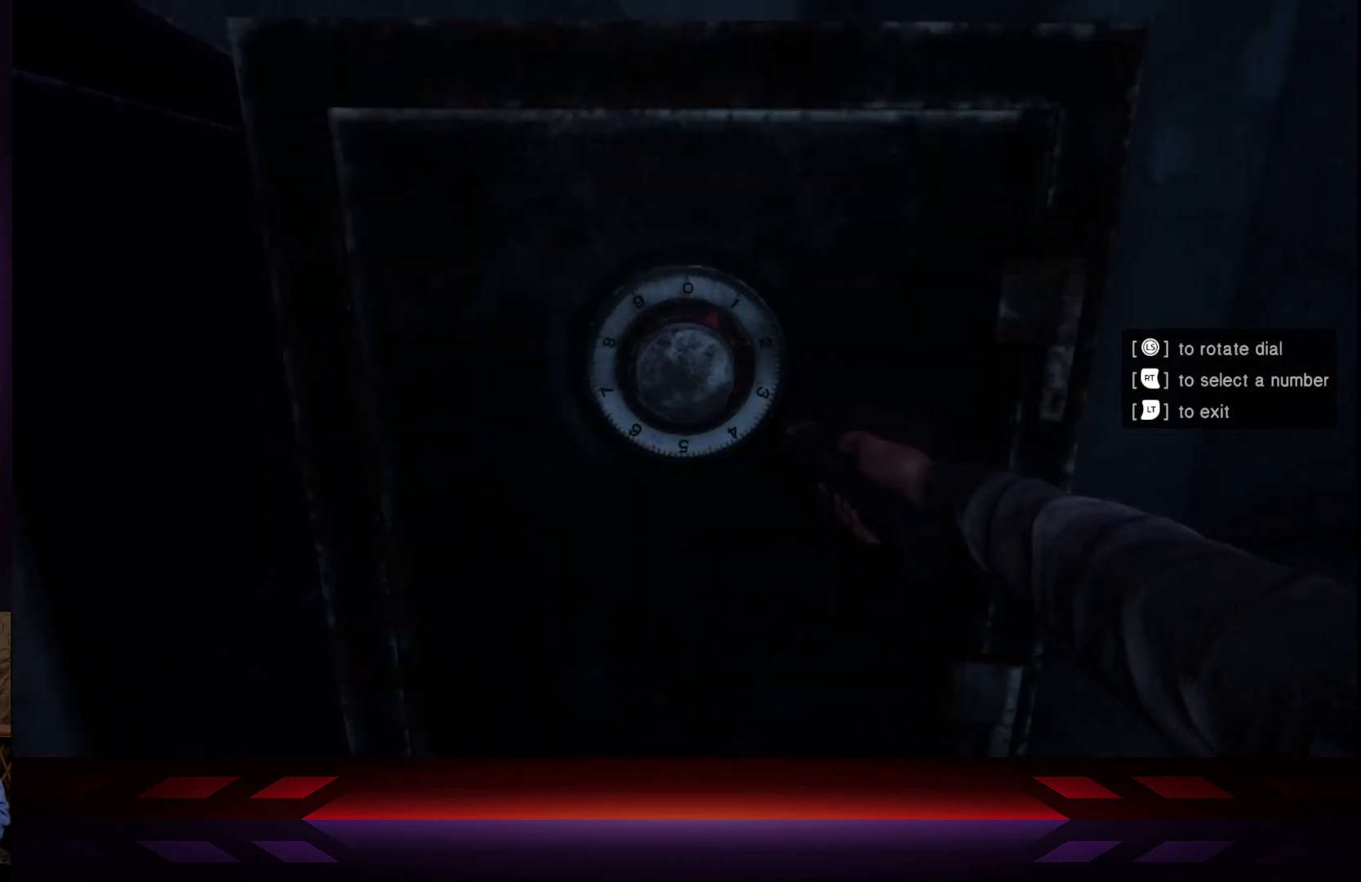
{"buttons": [], "left_stick": "center", "right_stick": "center", "events": [[167, "R2", "down"], [350, "R2", "up"]]}
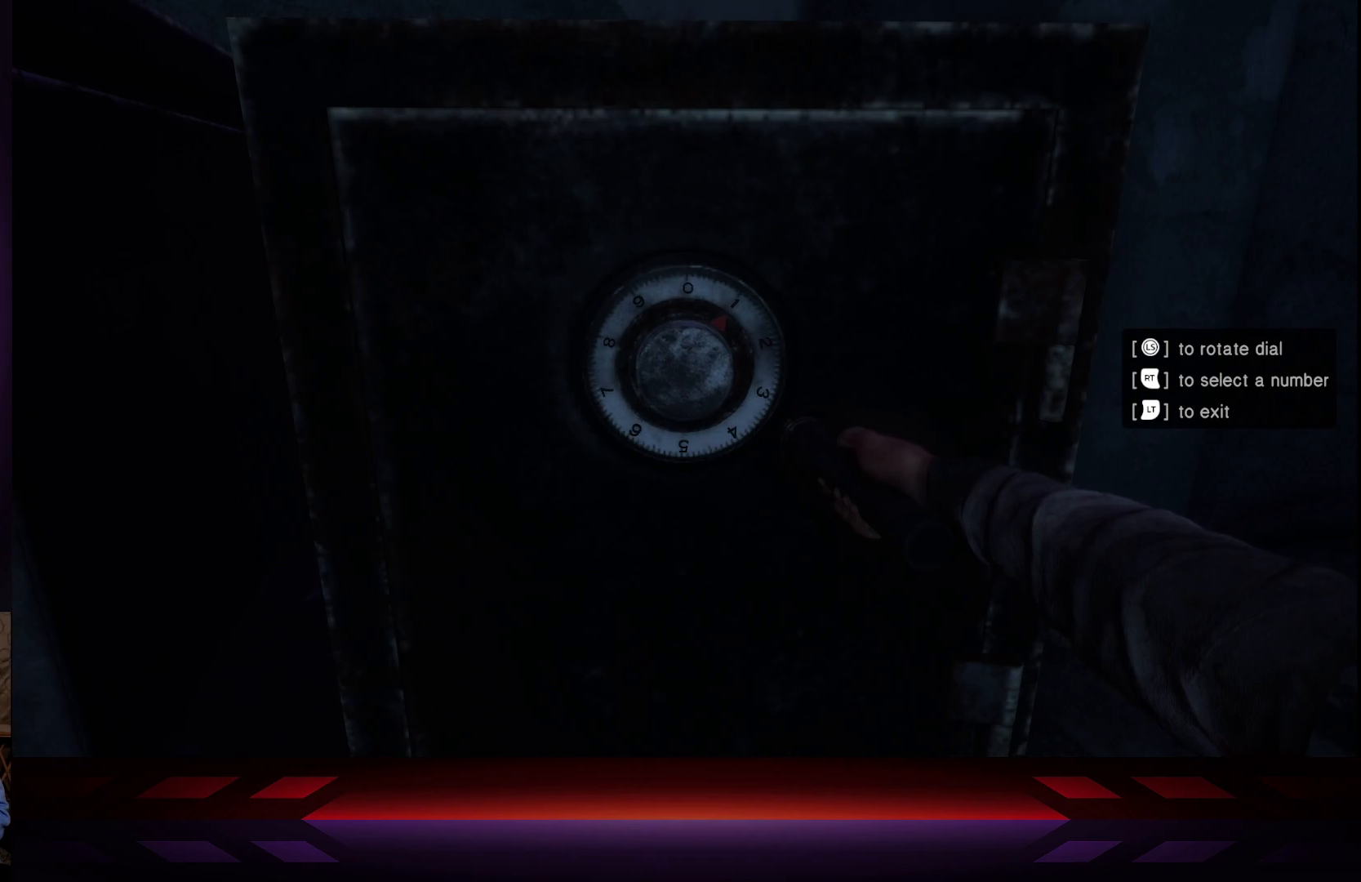
{"buttons": [], "left_stick": "down-right", "right_stick": "center", "events": [[150, "left_stick", "right"], [383, "left_stick", "center"], [483, "left_stick", "down-right"]]}
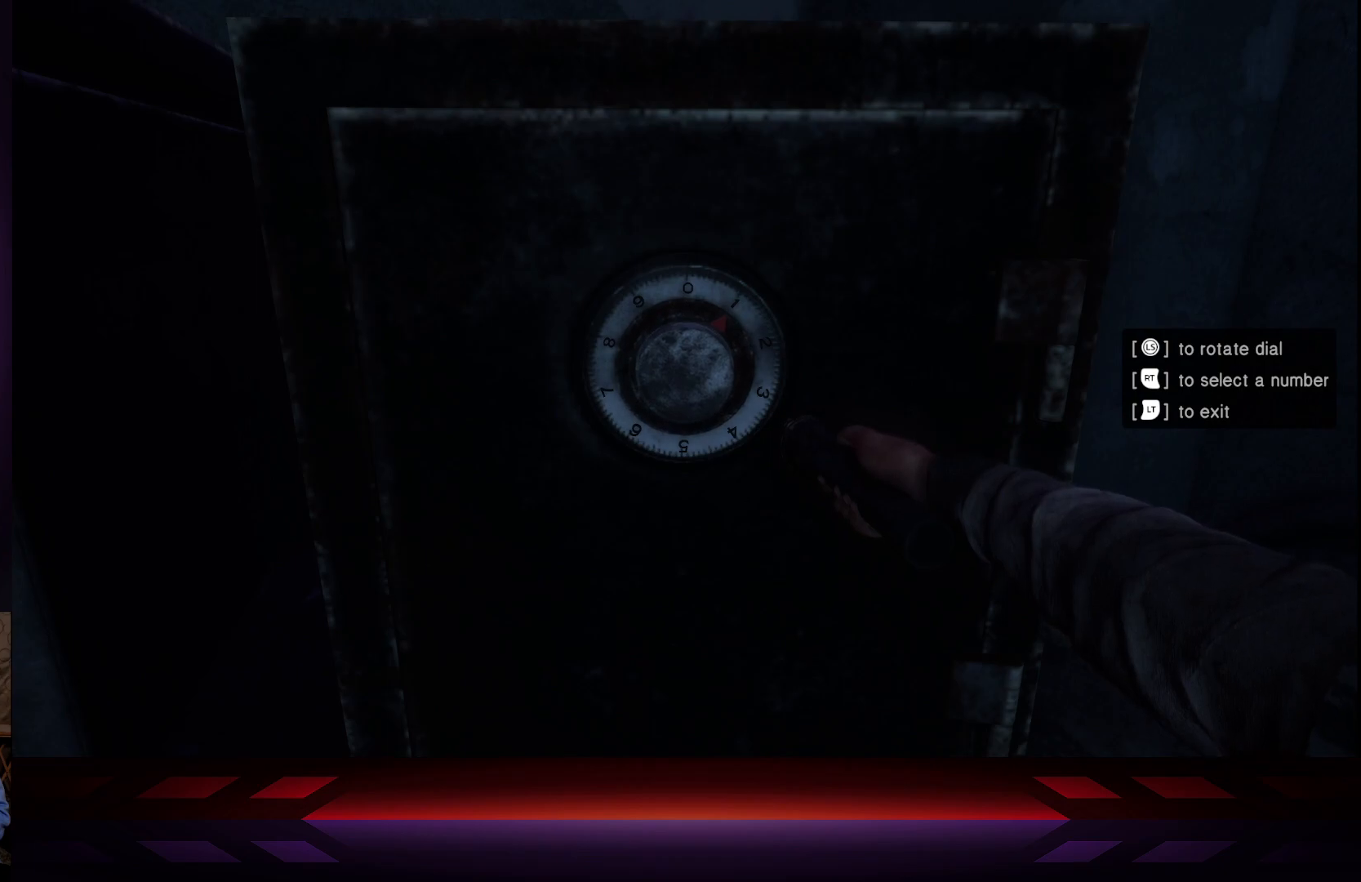
{"buttons": [], "left_stick": "down-right", "right_stick": "center", "events": [[167, "left_stick", "center"], [250, "left_stick", "right"], [500, "left_stick", "down-right"]]}
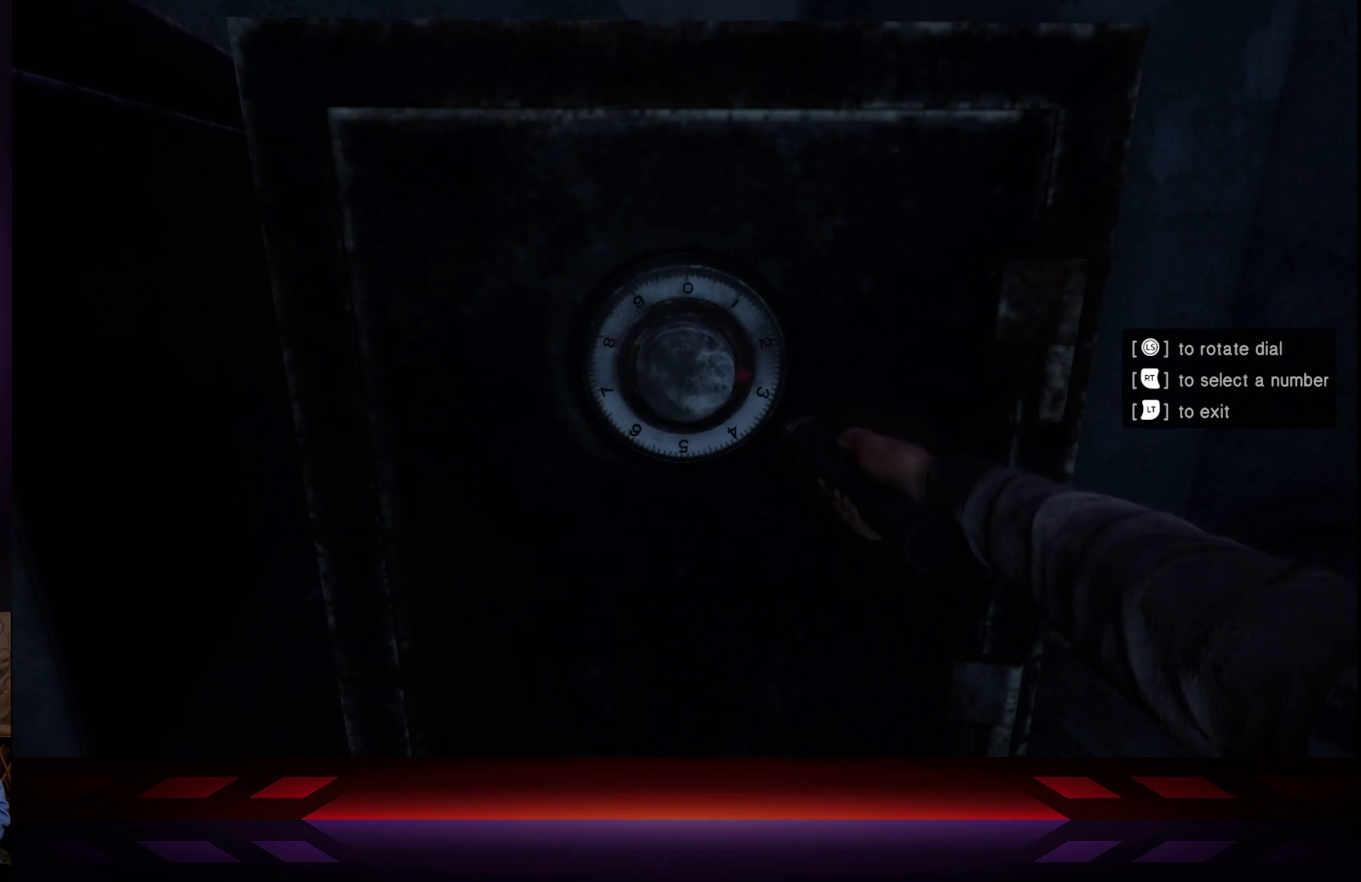
{"buttons": [], "left_stick": "center", "right_stick": "center", "events": [[150, "left_stick", "center"], [233, "left_stick", "down-right"], [400, "left_stick", "center"]]}
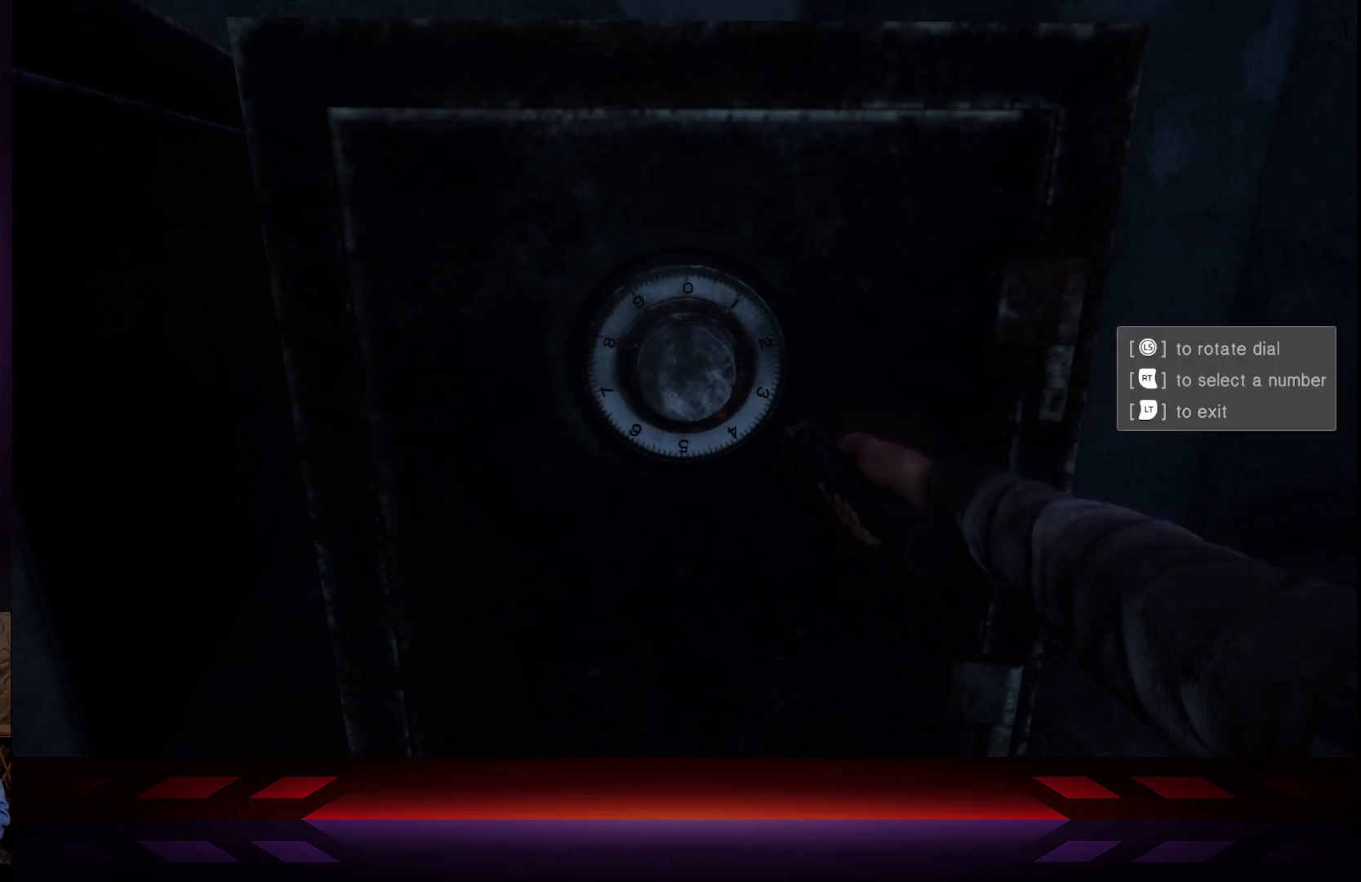
{"buttons": [], "left_stick": "center", "right_stick": "center", "events": [[150, "left_stick", "right"], [333, "left_stick", "center"]]}
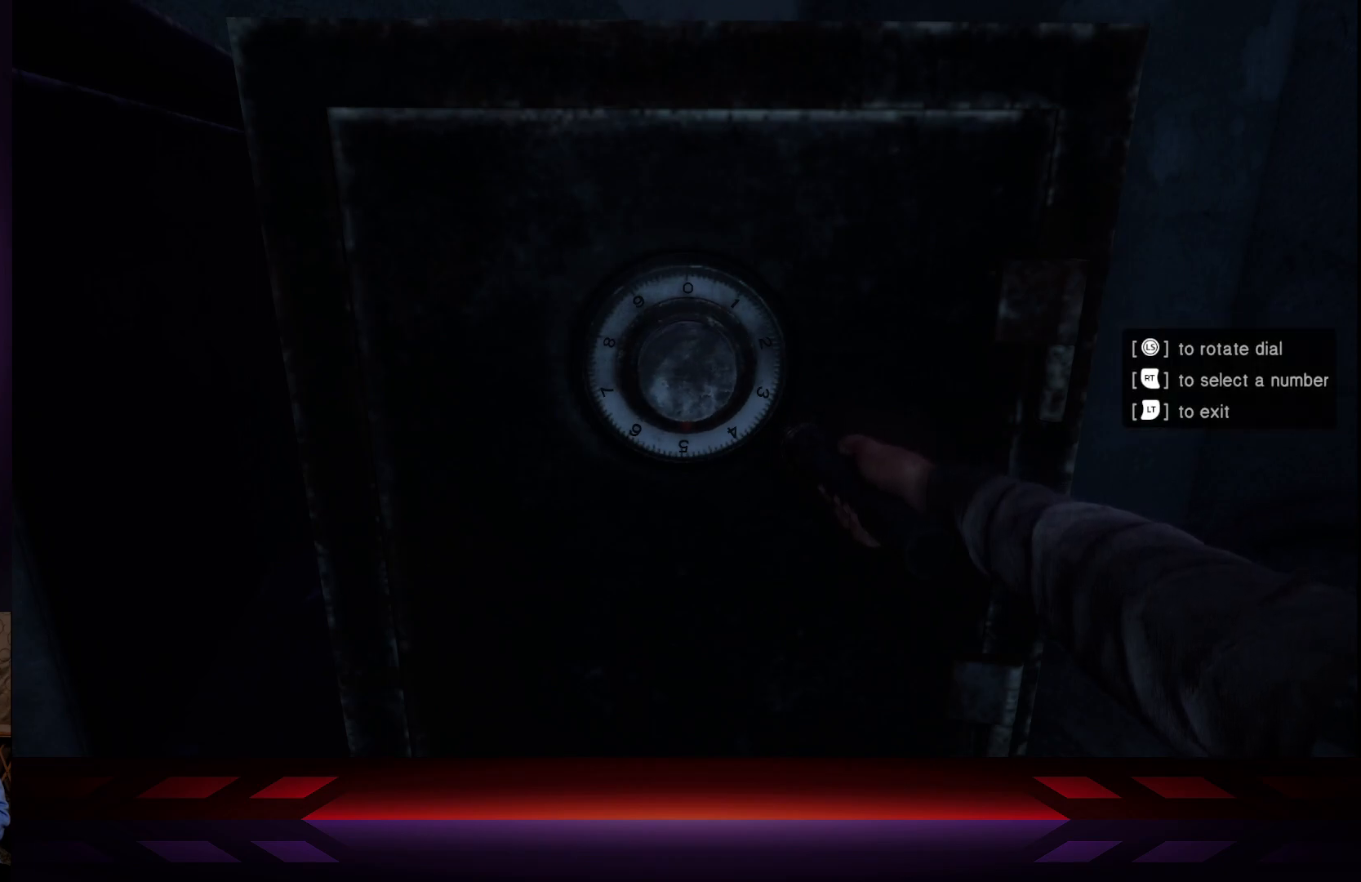
{"buttons": [], "left_stick": "center", "right_stick": "center", "events": [[50, "R2", "down"], [217, "R2", "up"]]}
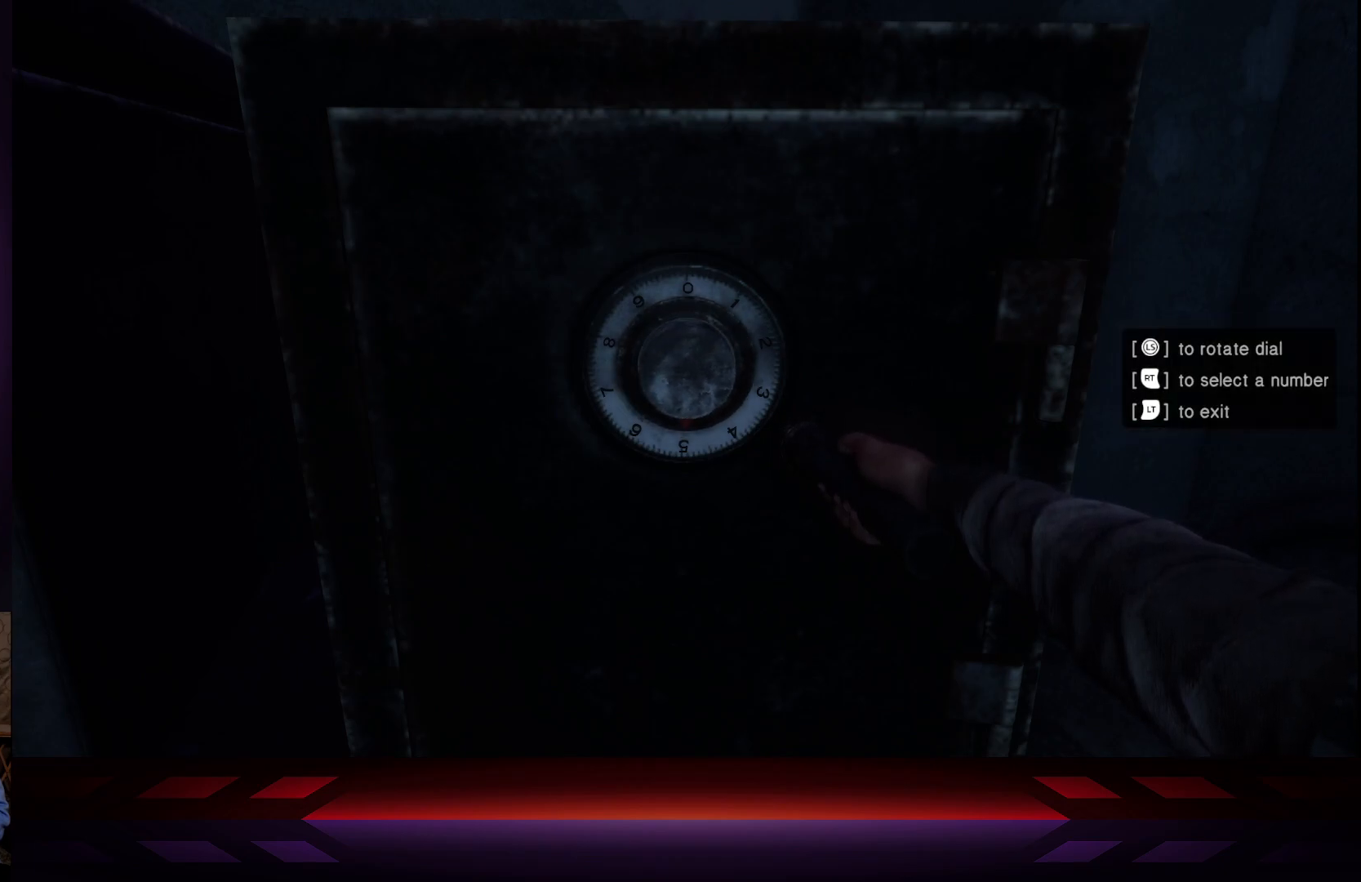
{"buttons": [], "left_stick": "left", "right_stick": "center", "events": [[133, "left_stick", "up-left"], [283, "left_stick", "center"], [417, "left_stick", "left"]]}
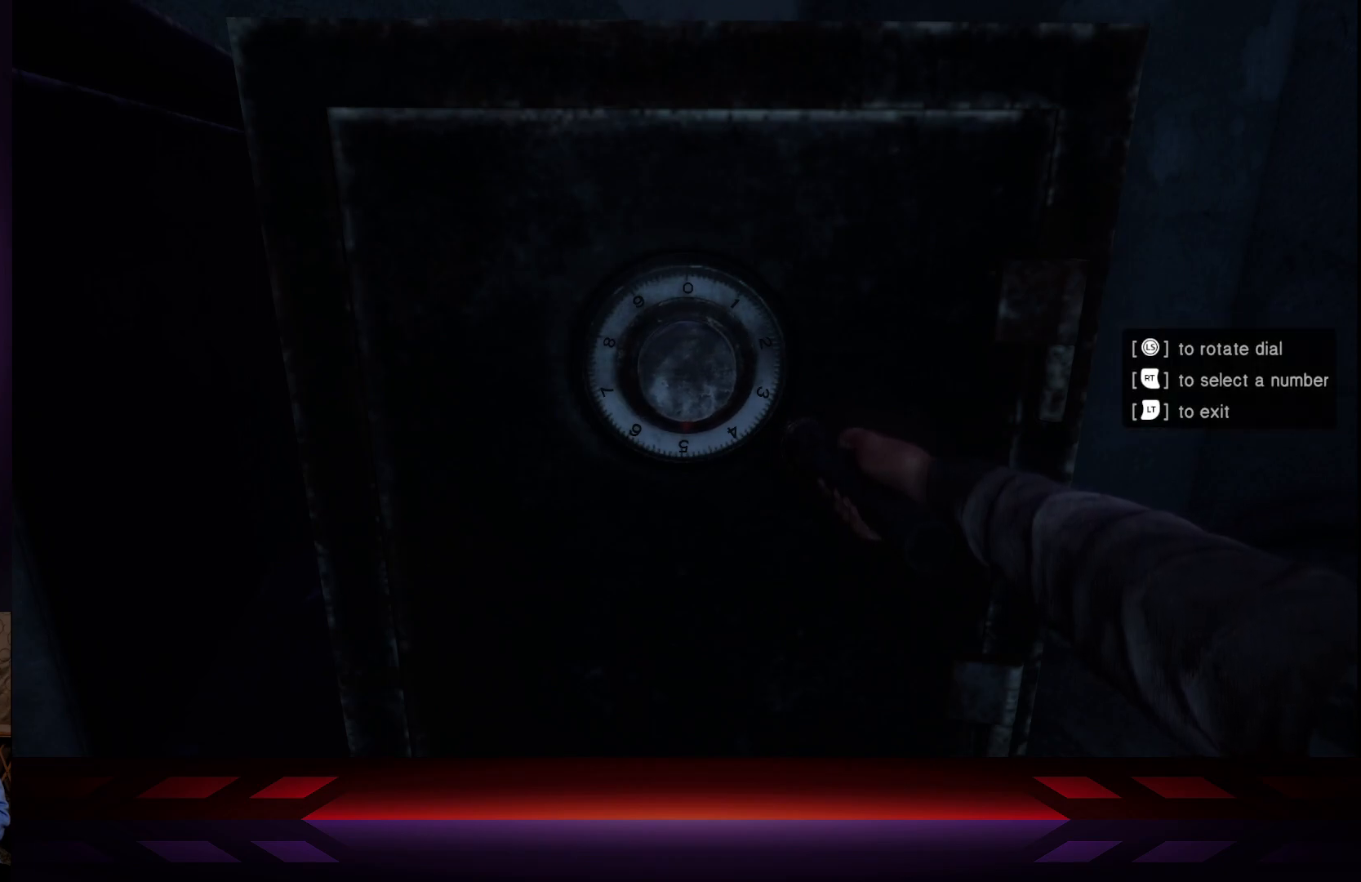
{"buttons": [], "left_stick": "left", "right_stick": "center", "events": [[100, "left_stick", "center"], [183, "left_stick", "left"], [317, "left_stick", "center"], [467, "left_stick", "left"]]}
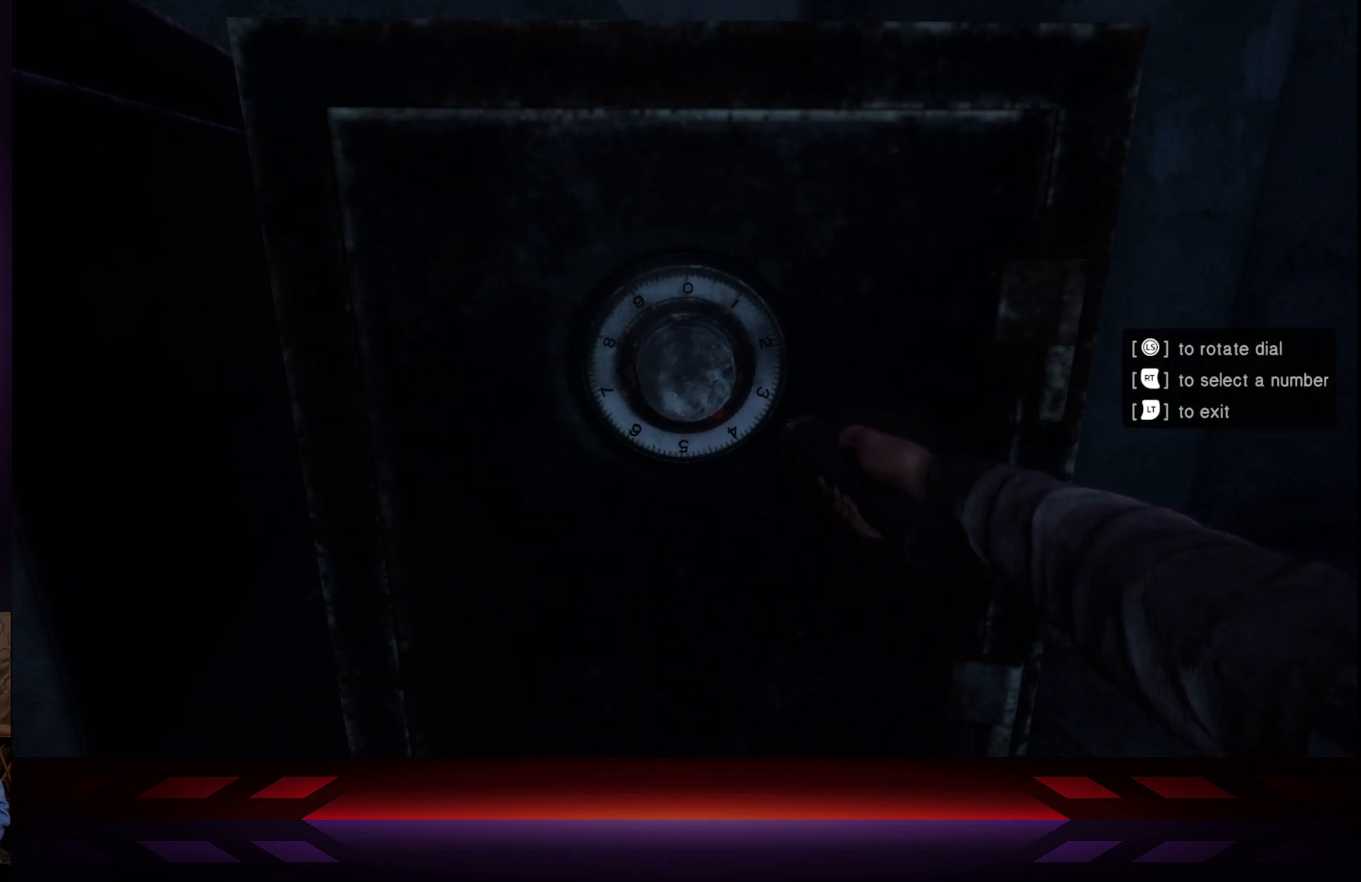
{"buttons": [], "left_stick": "center", "right_stick": "center", "events": [[133, "left_stick", "center"], [250, "left_stick", "left"], [433, "left_stick", "center"]]}
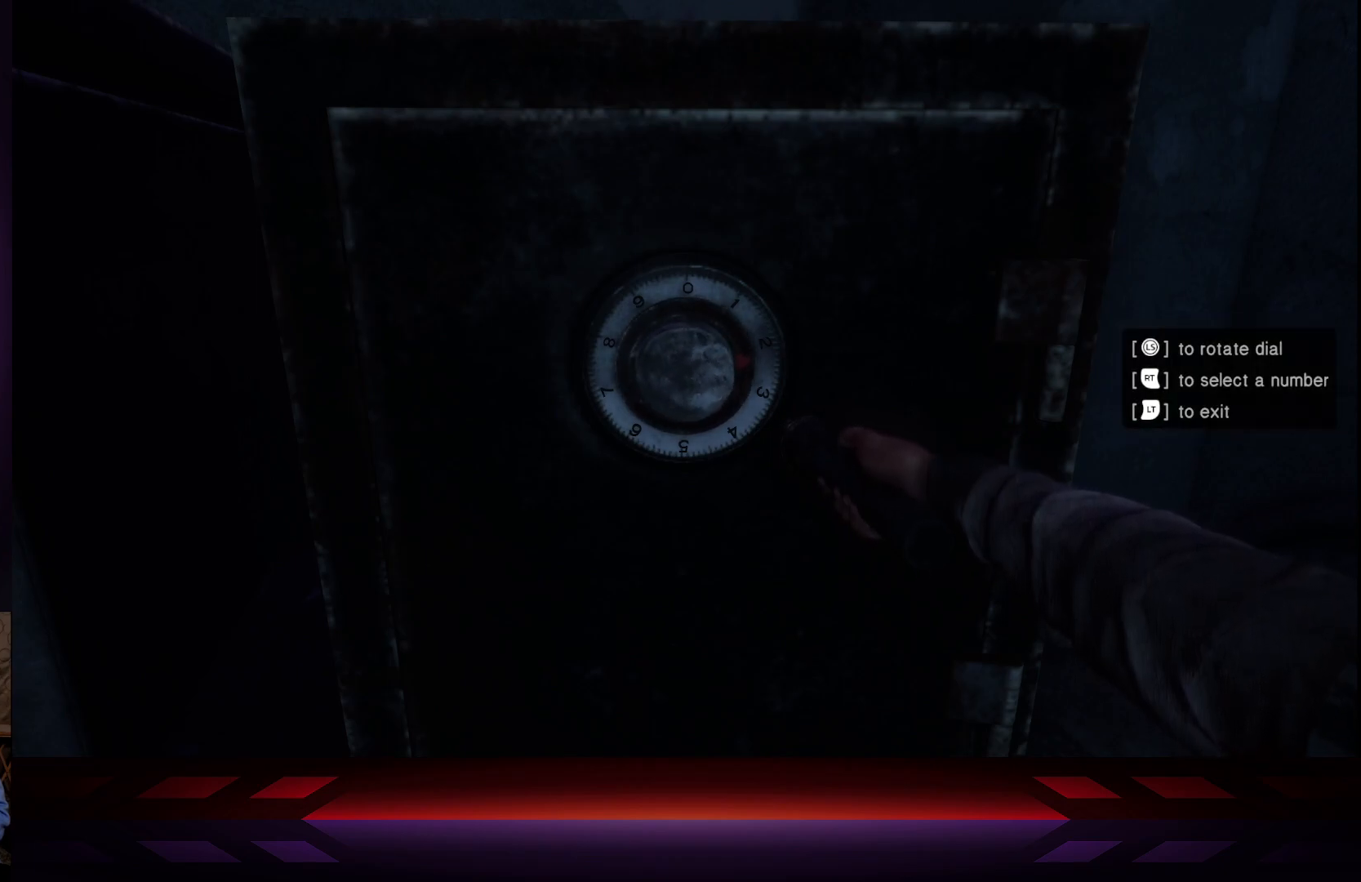
{"buttons": [], "left_stick": "center", "right_stick": "center", "events": [[217, "R2", "down"], [433, "R2", "up"]]}
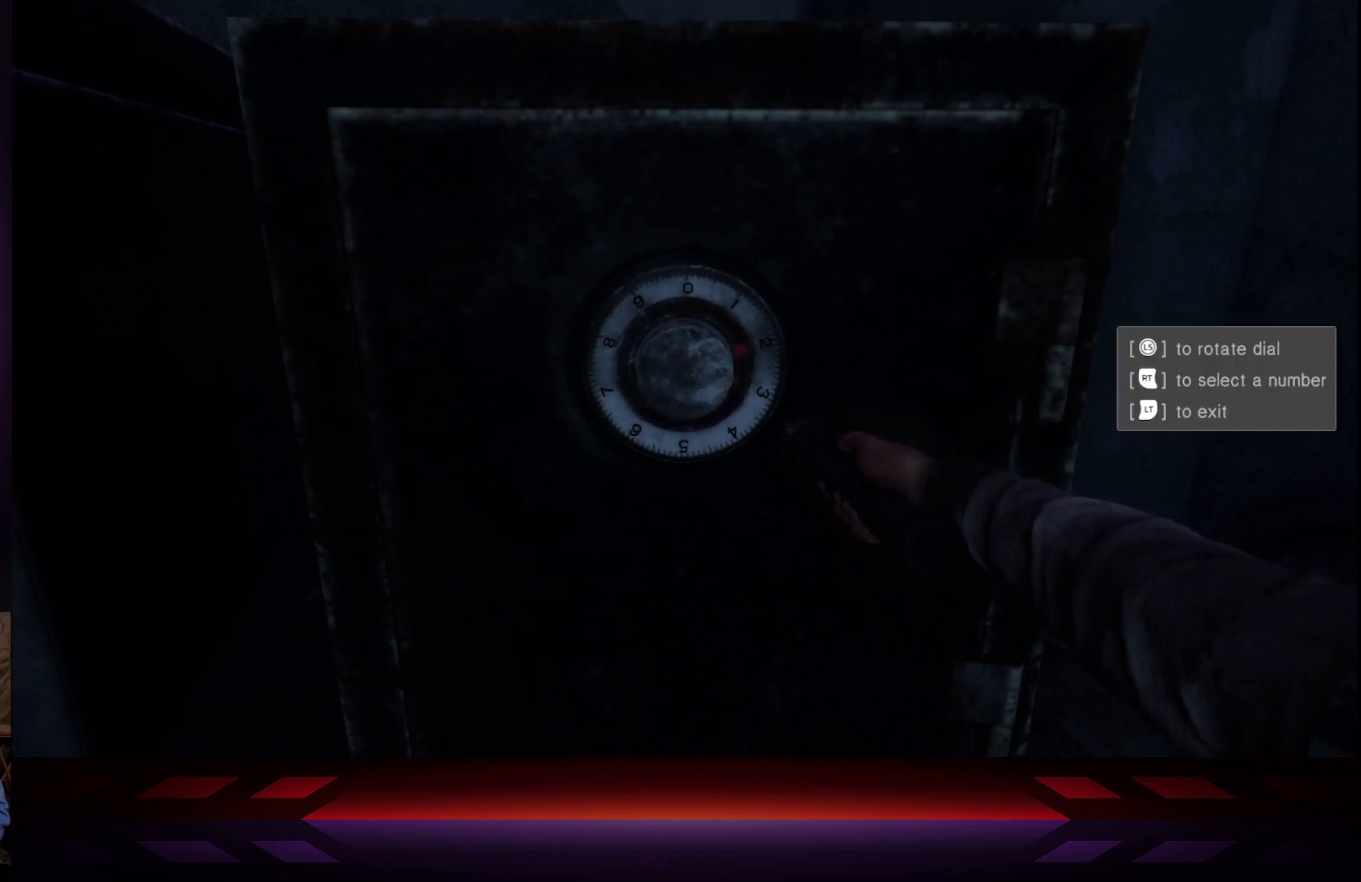
{"buttons": [], "left_stick": "center", "right_stick": "center", "events": []}
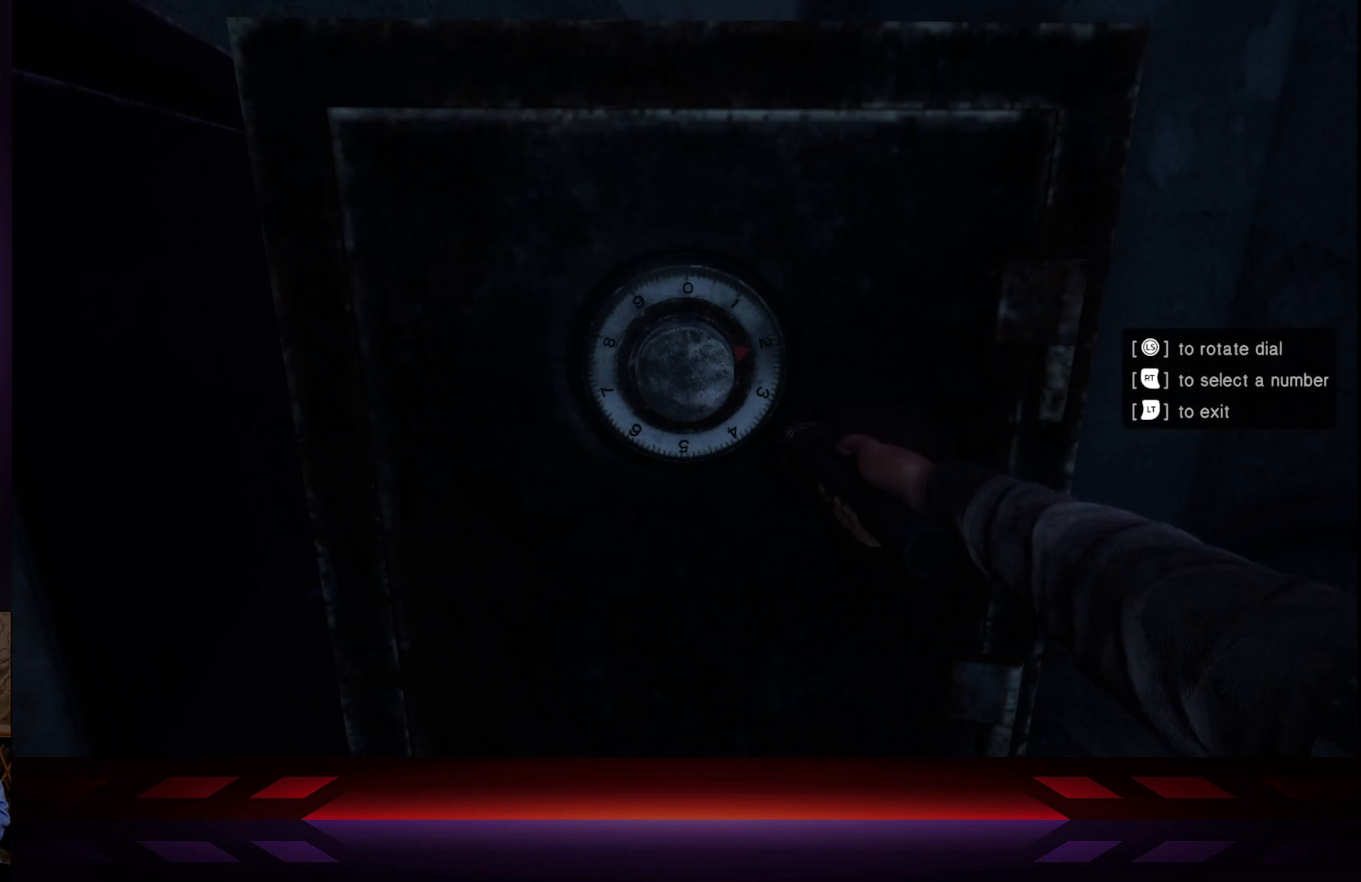
{"buttons": [], "left_stick": "center", "right_stick": "center", "events": []}
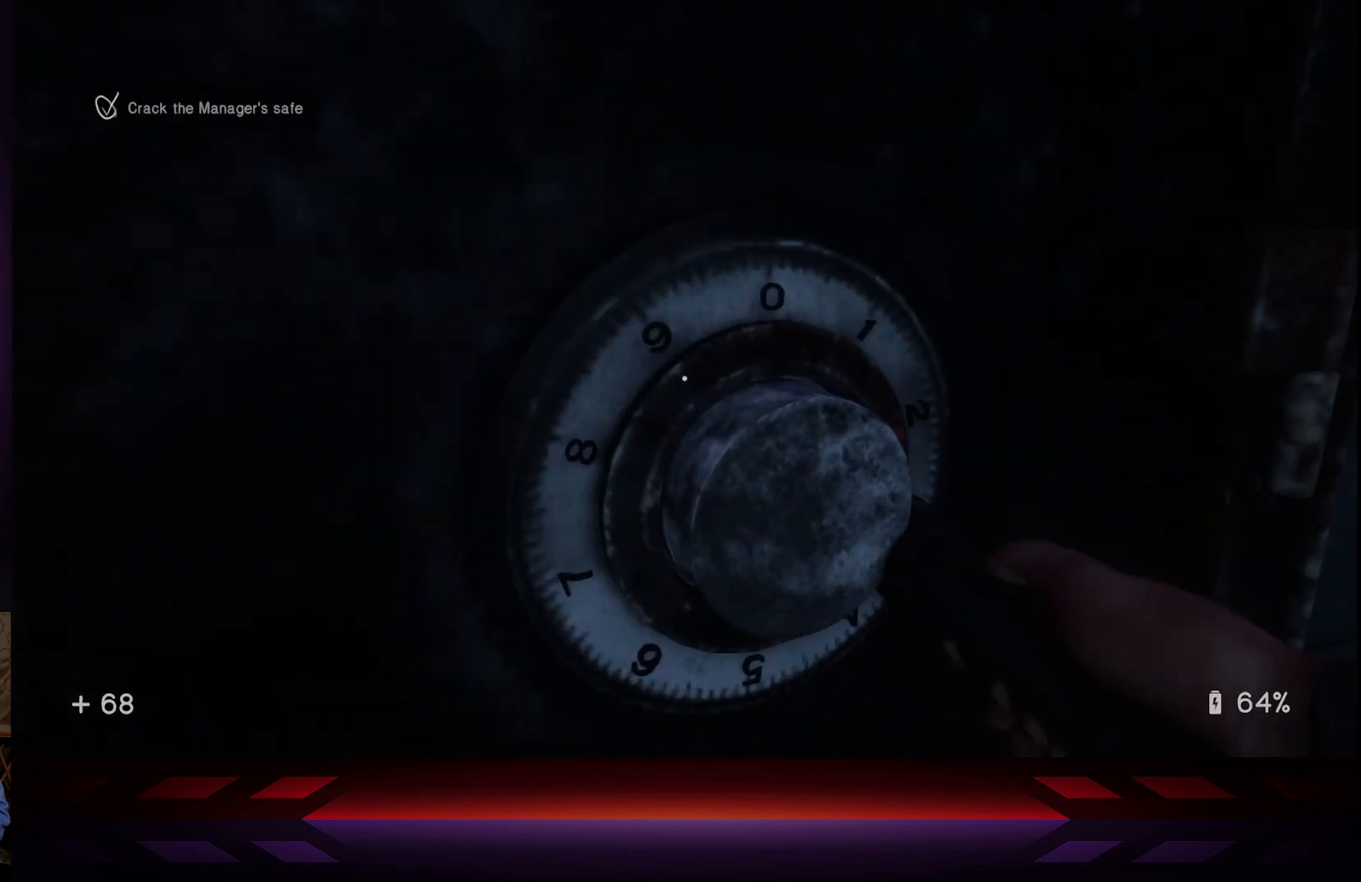
{"buttons": [], "left_stick": "center", "right_stick": "center", "events": []}
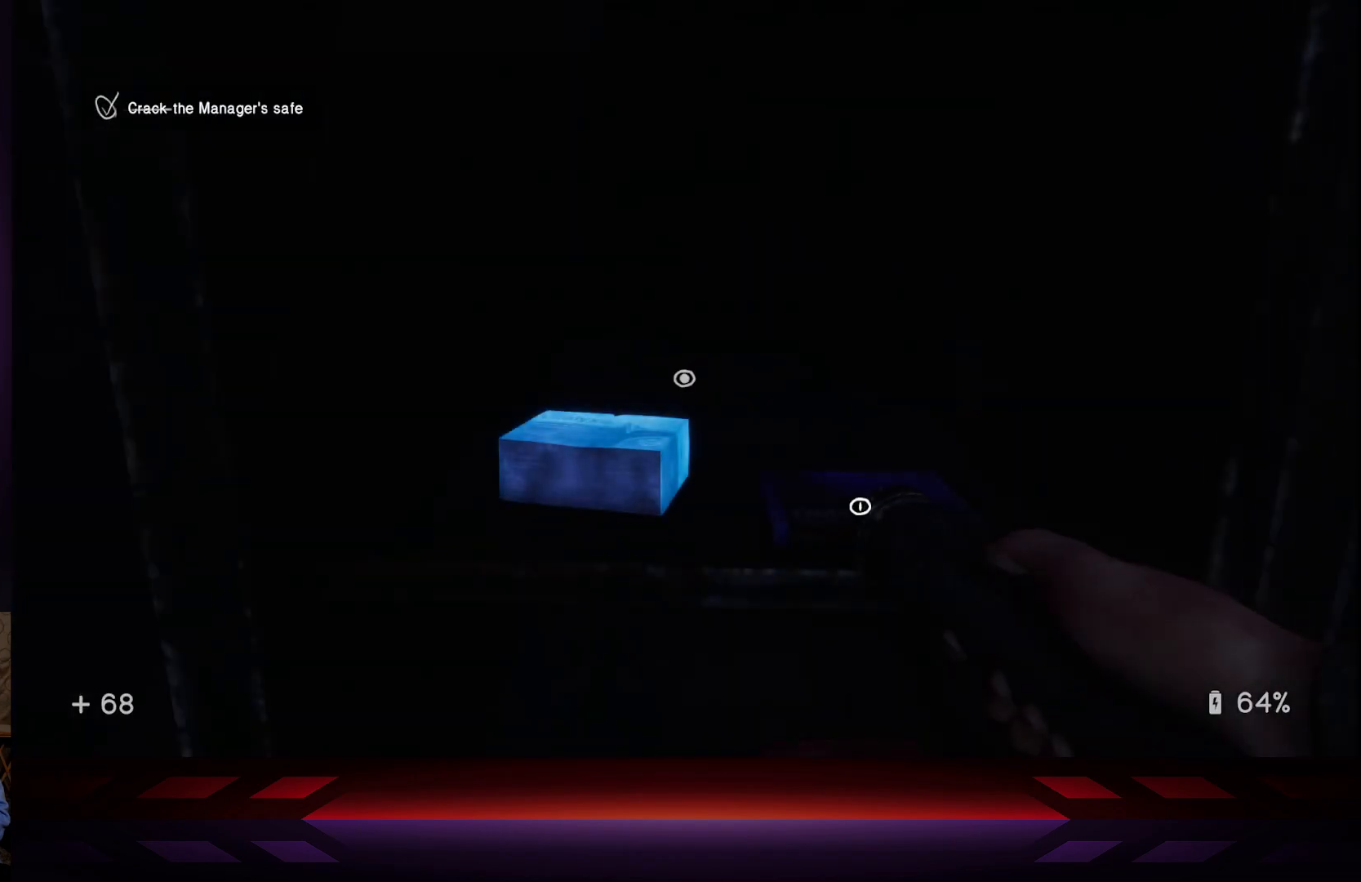
{"buttons": [], "left_stick": "center", "right_stick": "center", "events": [[333, "right_stick", "down-left"], [433, "right_stick", "center"]]}
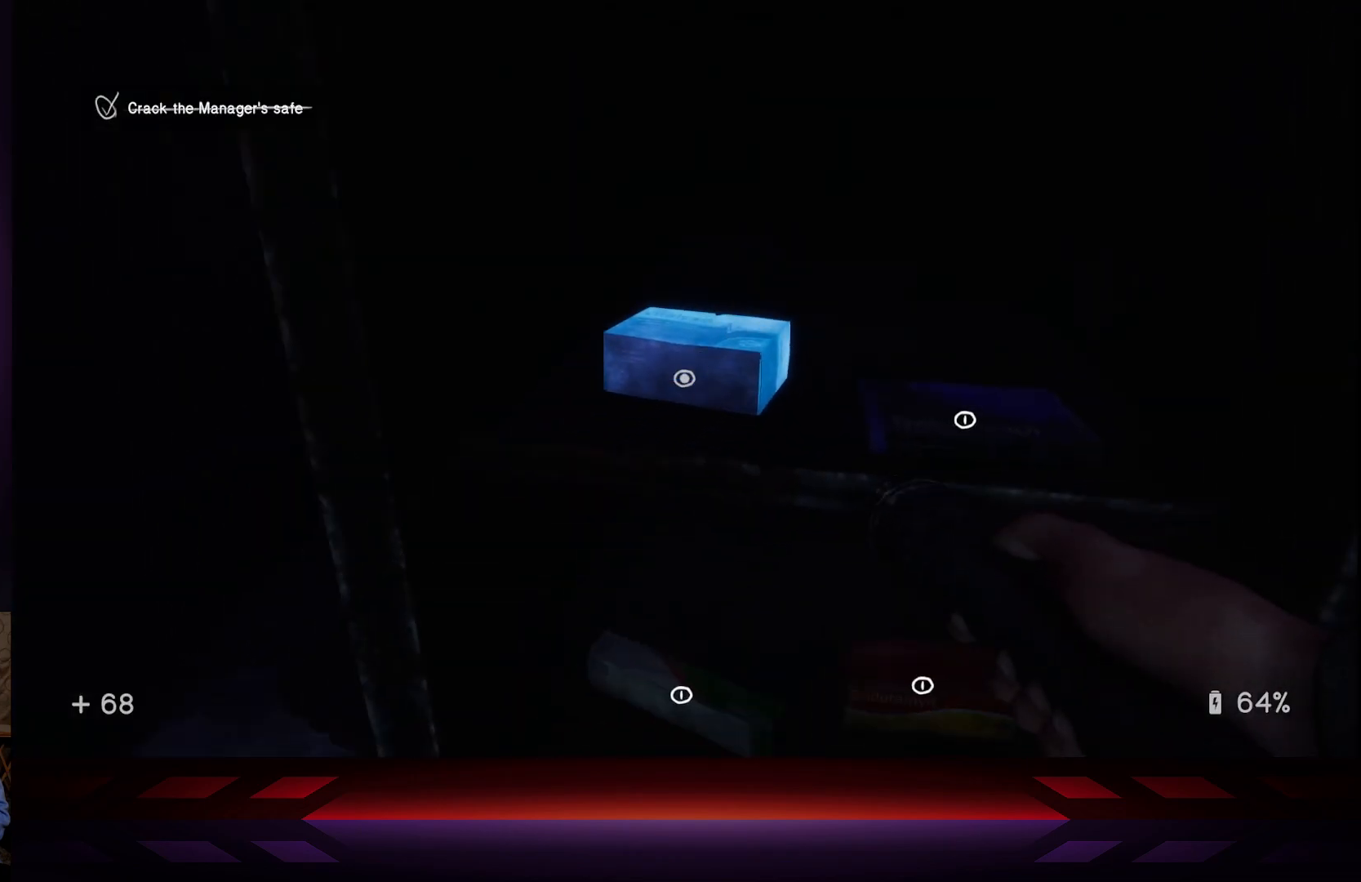
{"buttons": [], "left_stick": "center", "right_stick": "center", "events": []}
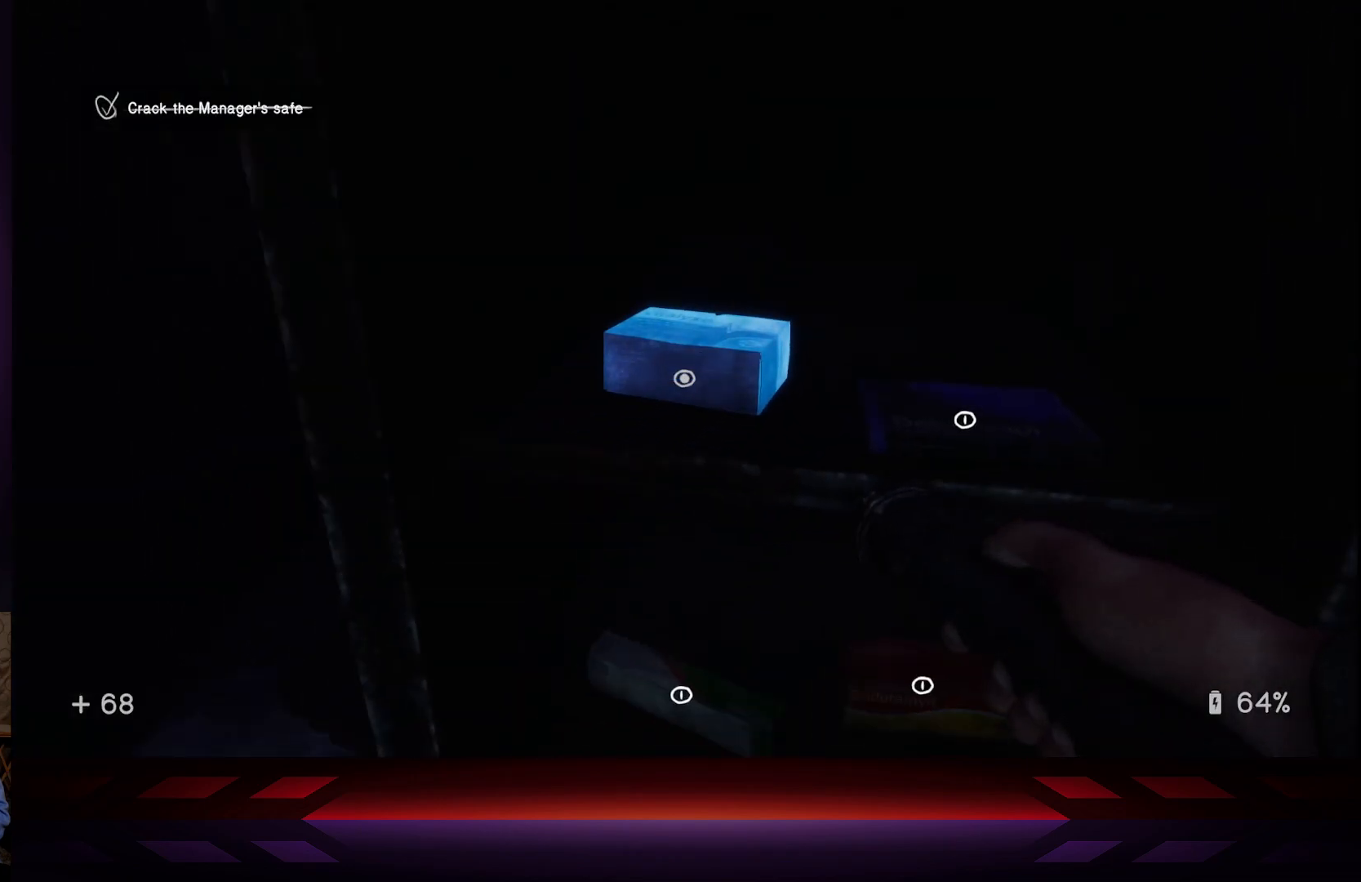
{"buttons": [], "left_stick": "center", "right_stick": "center", "events": []}
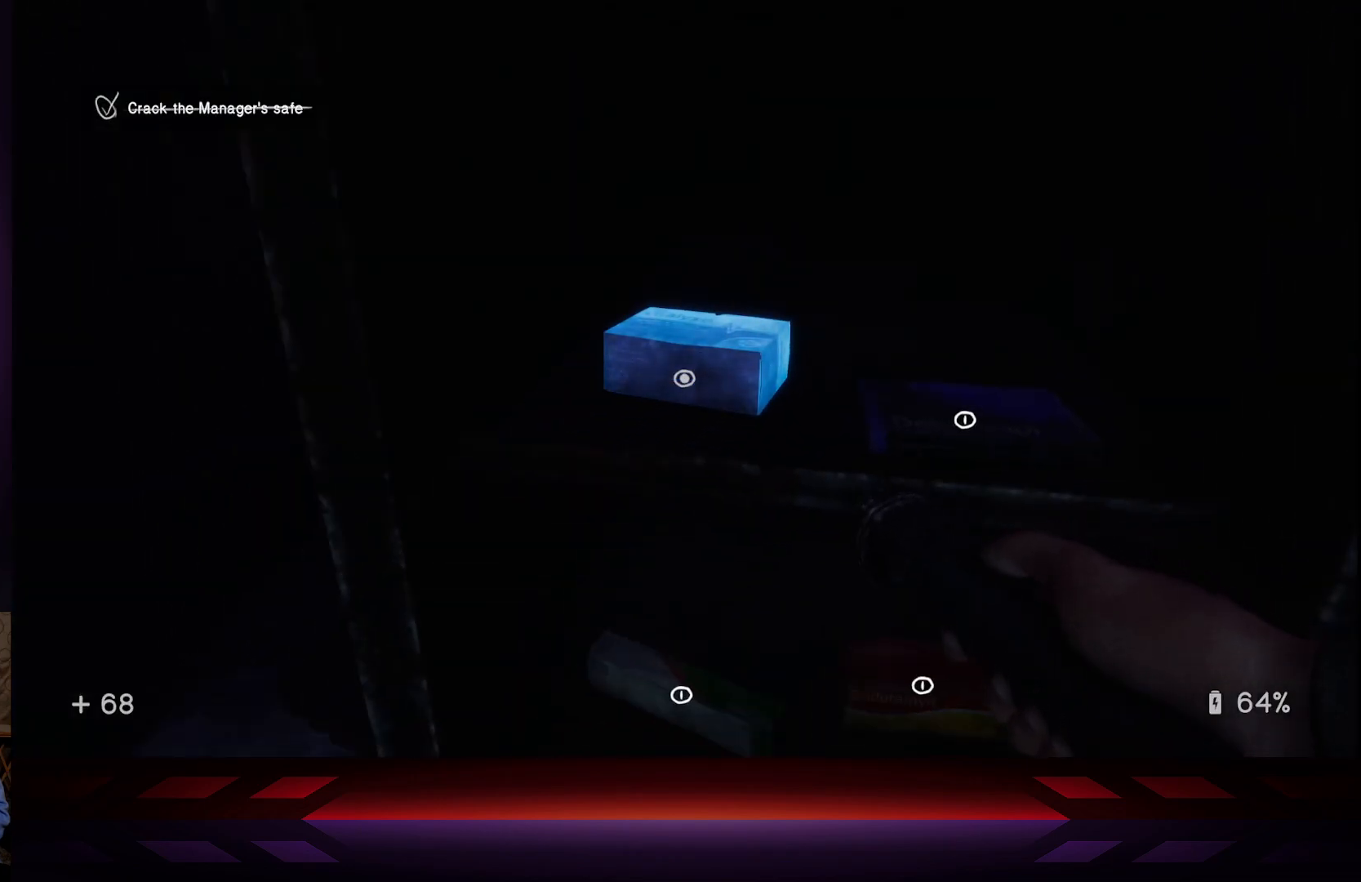
{"buttons": [], "left_stick": "center", "right_stick": "down", "events": [[483, "right_stick", "down"]]}
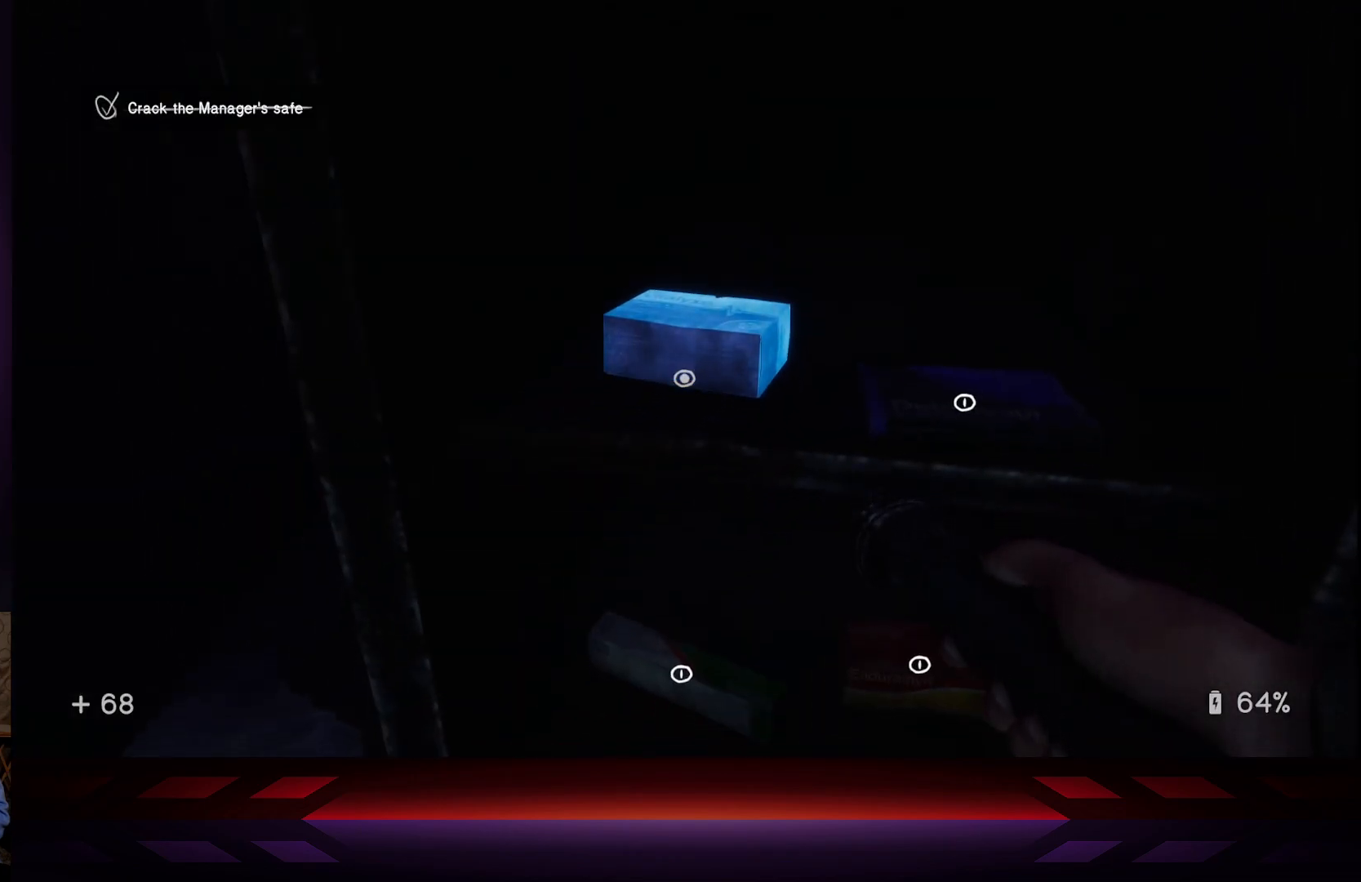
{"buttons": [], "left_stick": "center", "right_stick": "center", "events": [[133, "right_stick", "center"]]}
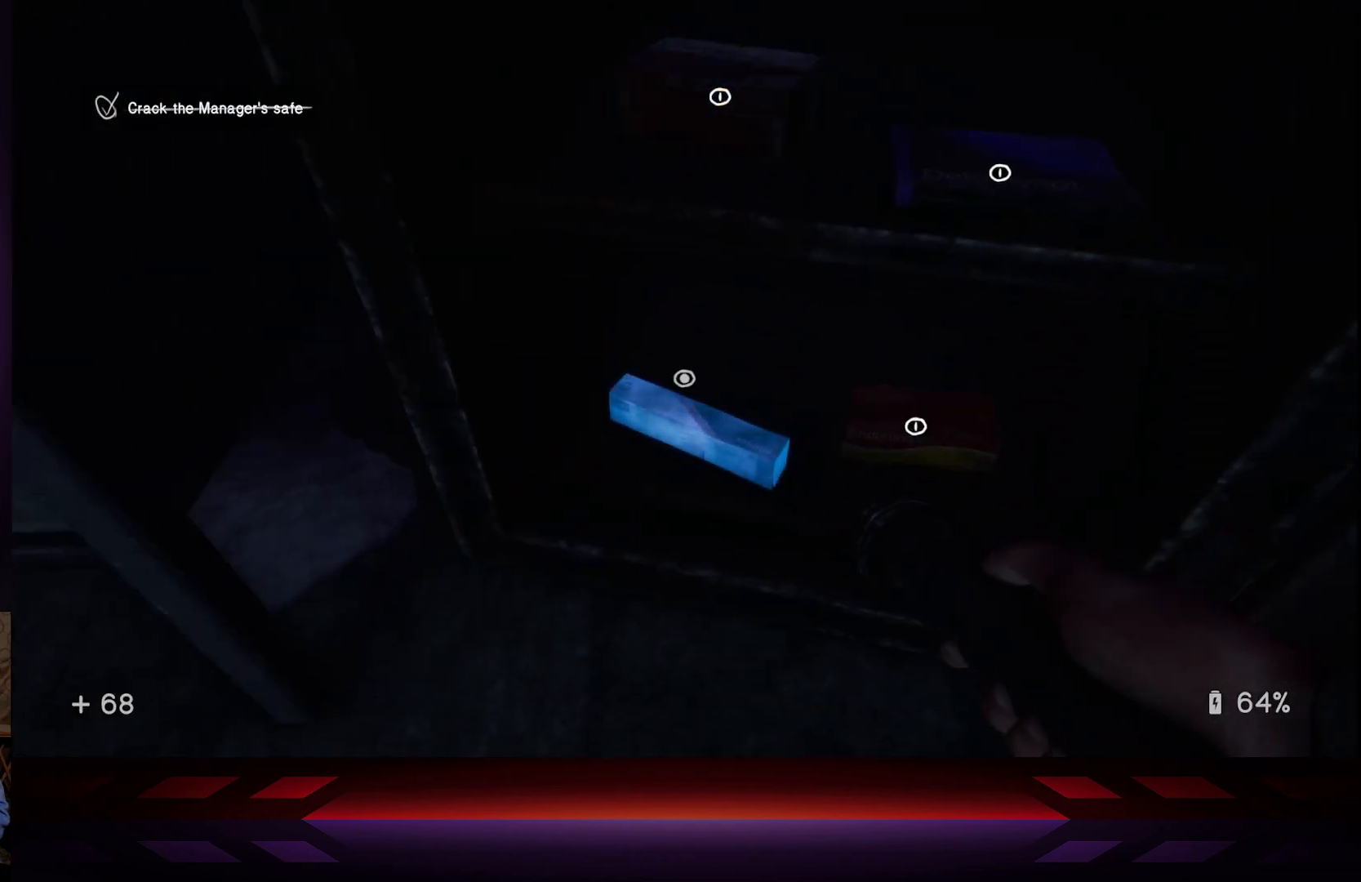
{"buttons": [], "left_stick": "center", "right_stick": "center", "events": []}